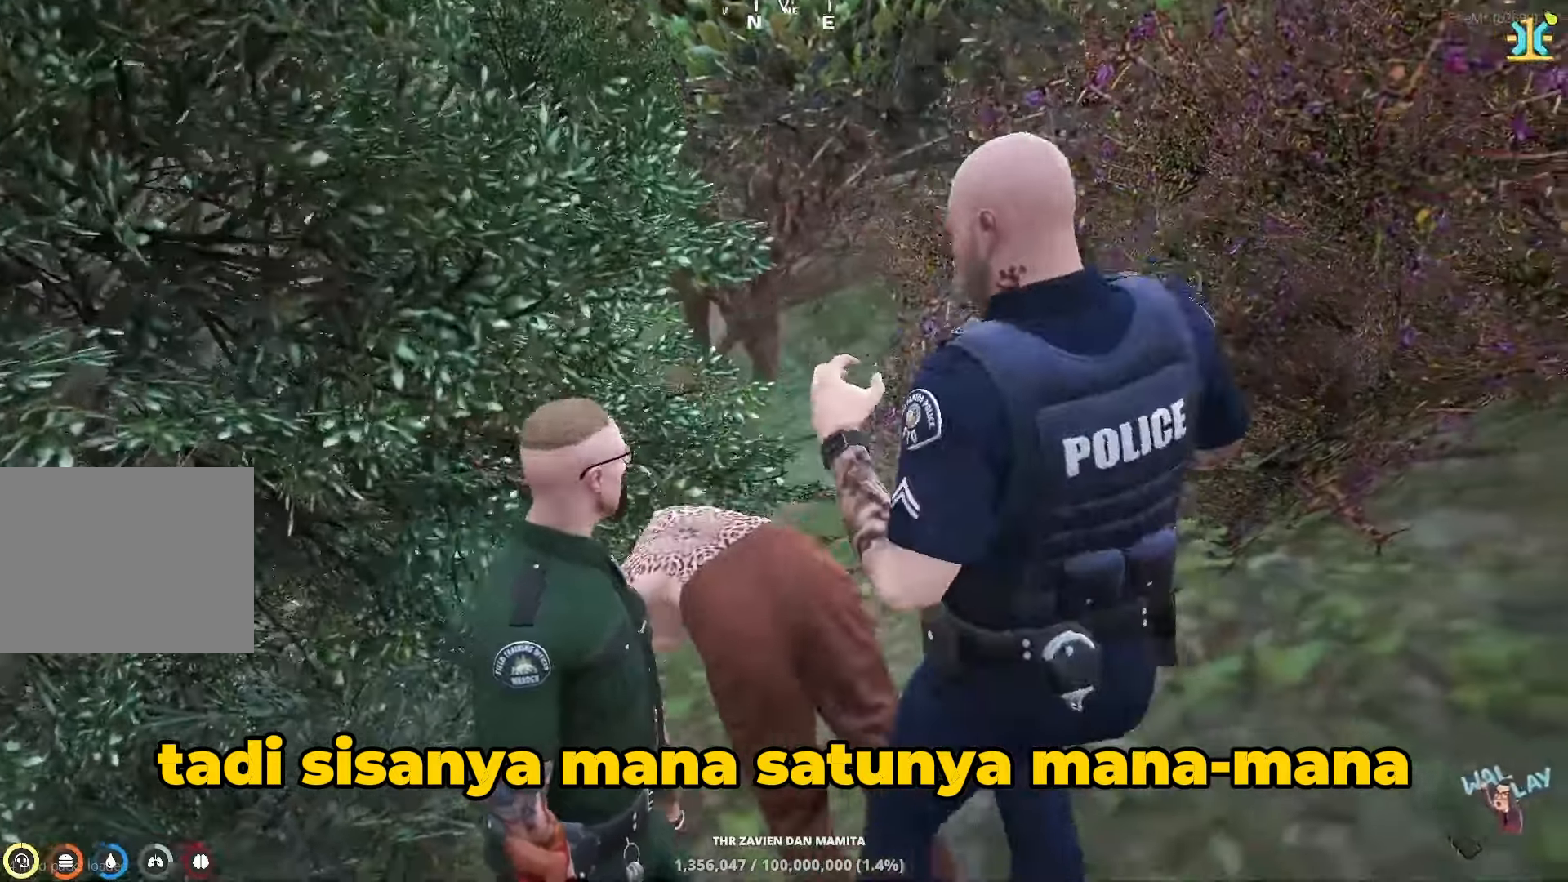
Gameplay with keyboard; each line is a JSON object with the keys held at the frame after it. "events" lists presses ("down") and releases ("up") of "a", "ctrl", "d", "e", "q", "s", "shift", "space" and "w" between this image and that frame as [ms after this image, input, new state], when the widget could be followed in between. No other keys are recorded. Mouse input is not recorded.
{"keys": ["s"], "events": [[100, "s", "down"]]}
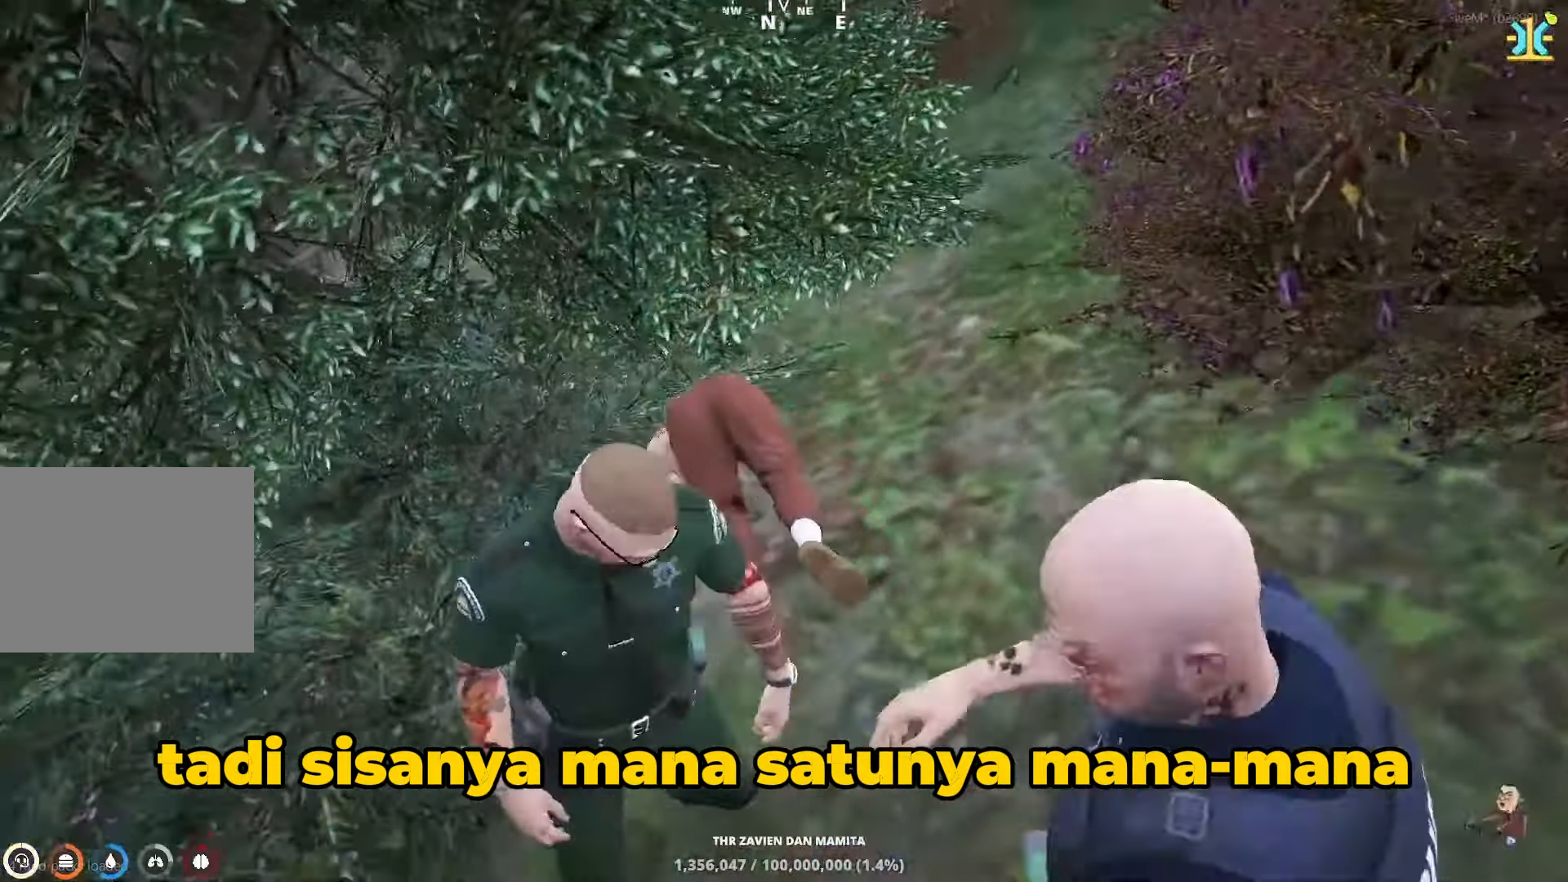
{"keys": ["d"], "events": [[167, "d", "down"], [250, "s", "up"]]}
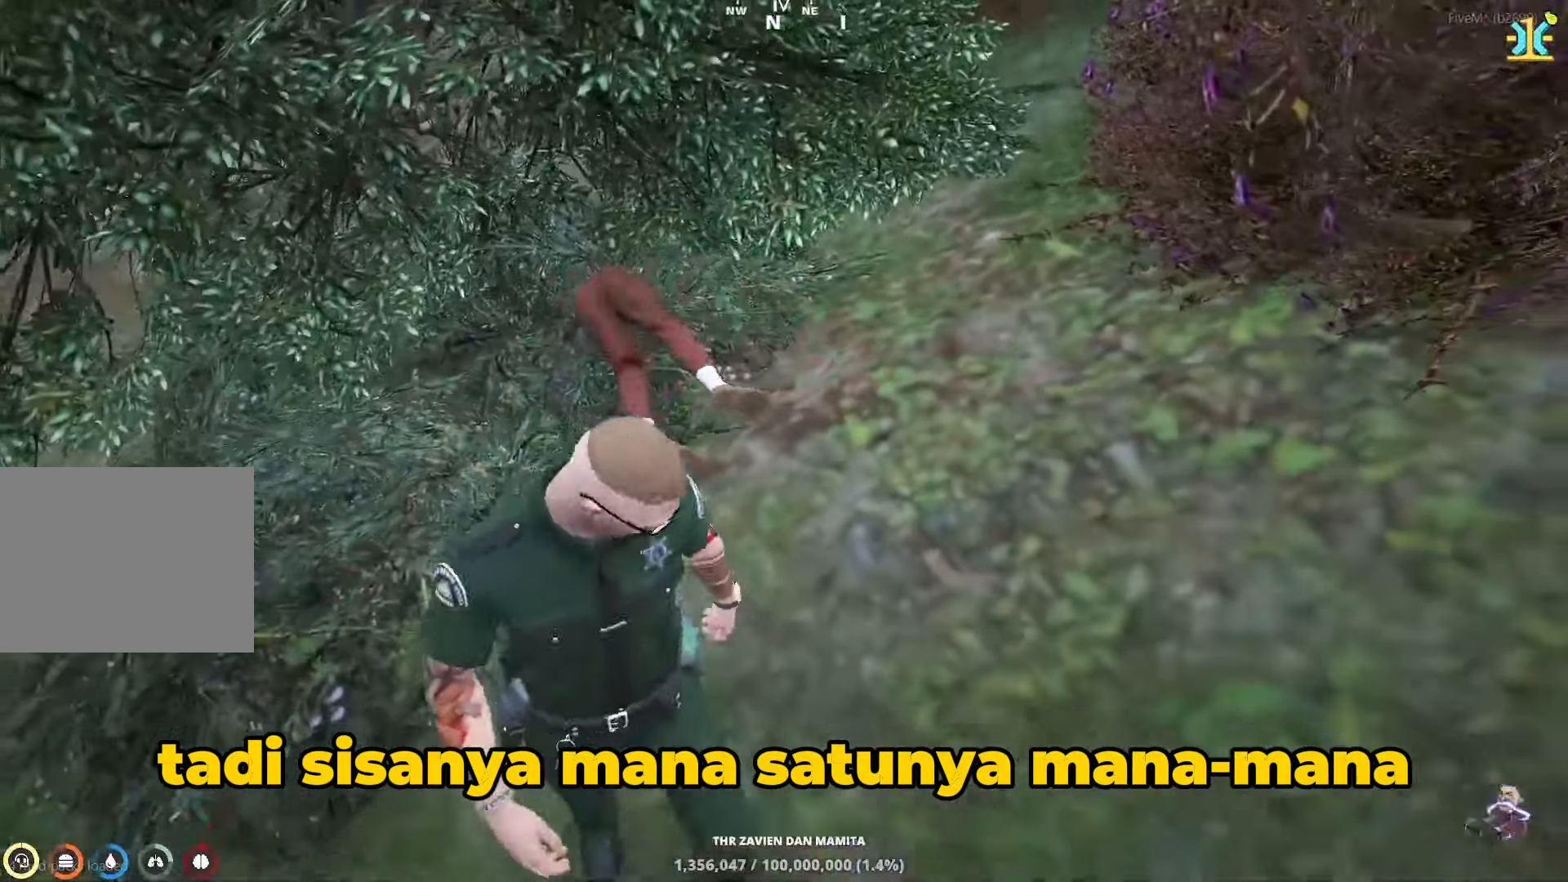
{"keys": ["d", "w"], "events": [[100, "w", "down"]]}
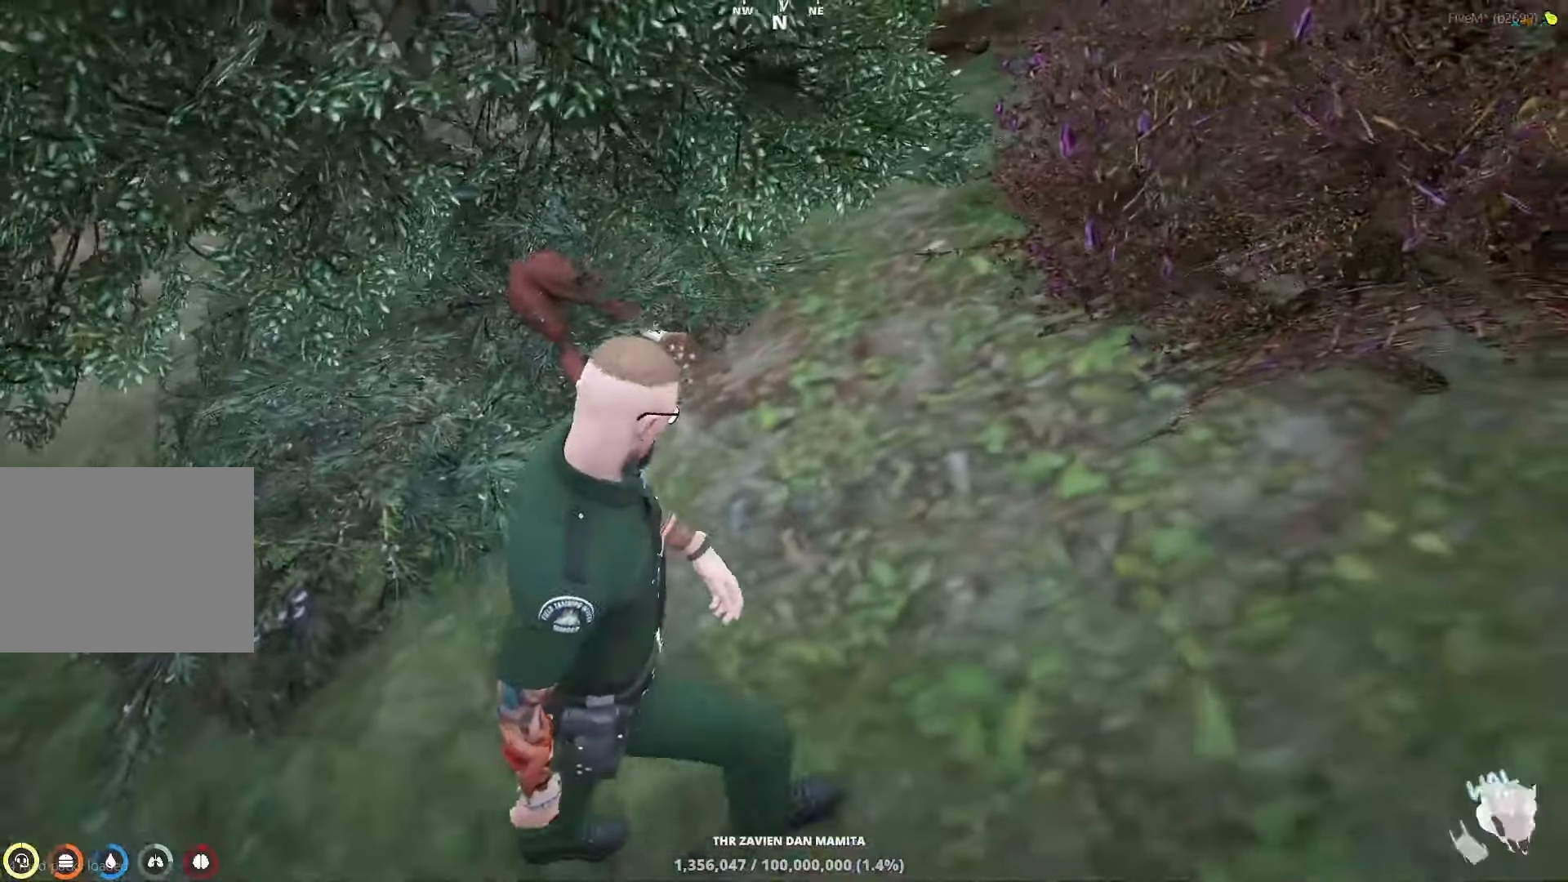
{"keys": [], "events": [[67, "w", "up"], [467, "d", "up"]]}
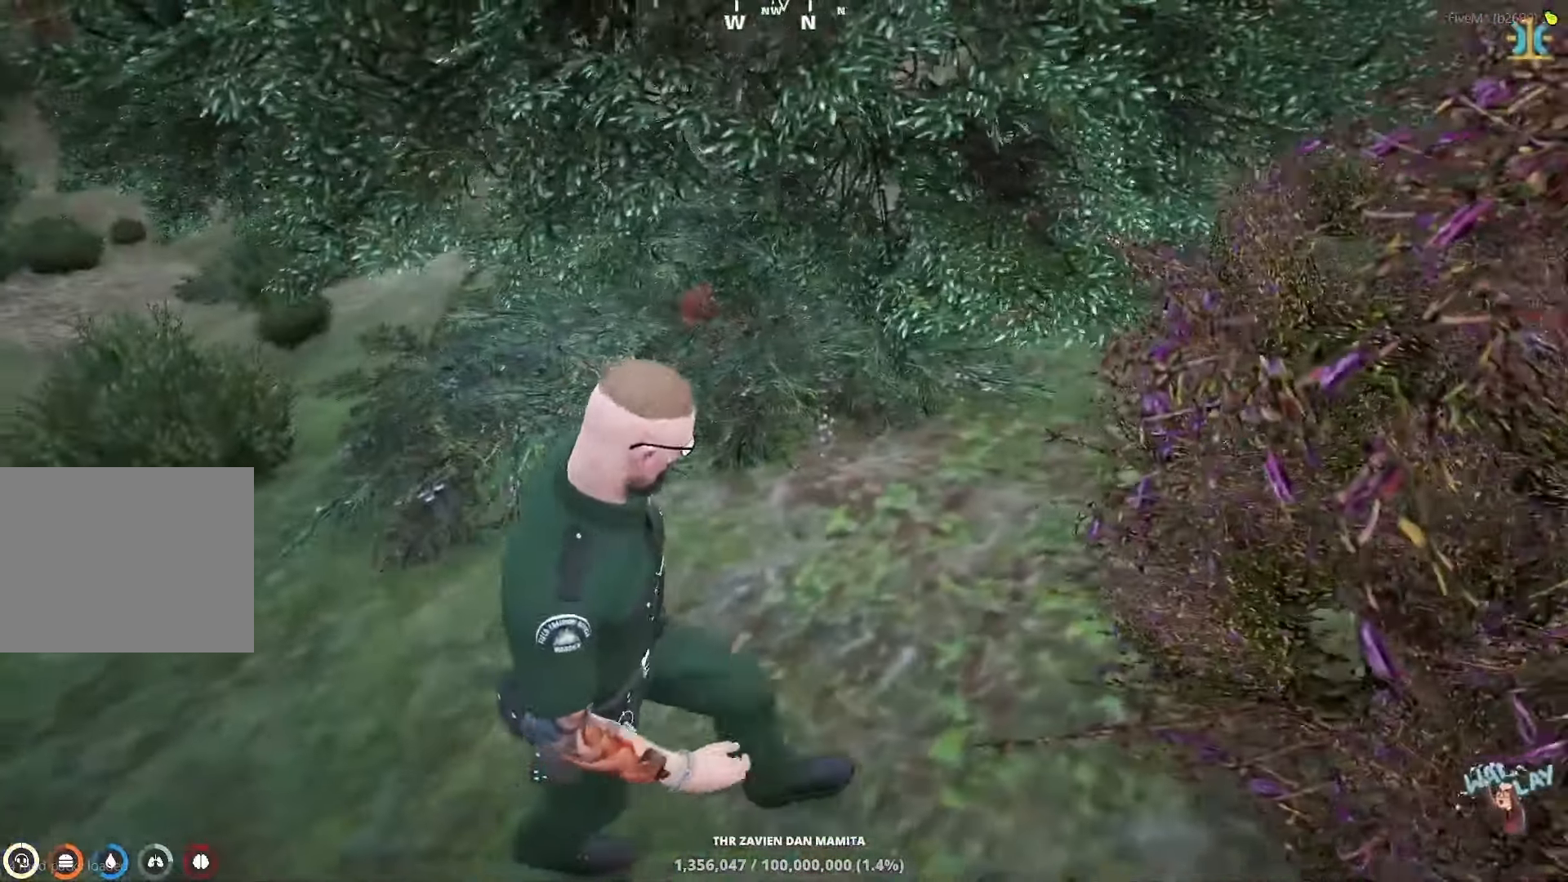
{"keys": ["a"], "events": [[467, "a", "down"]]}
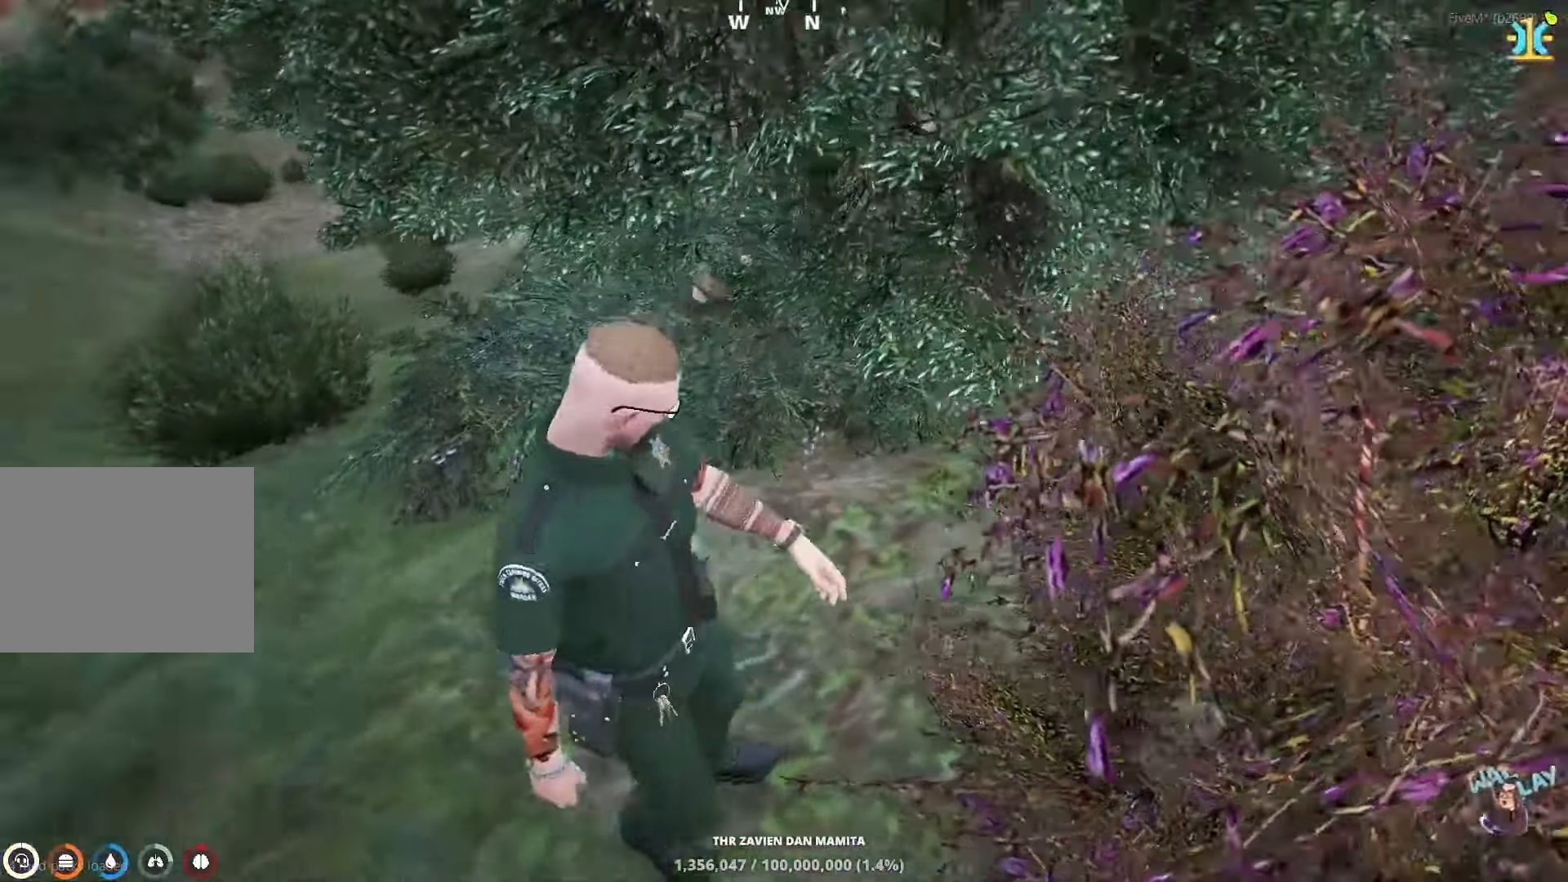
{"keys": ["a", "w"], "events": [[333, "w", "down"]]}
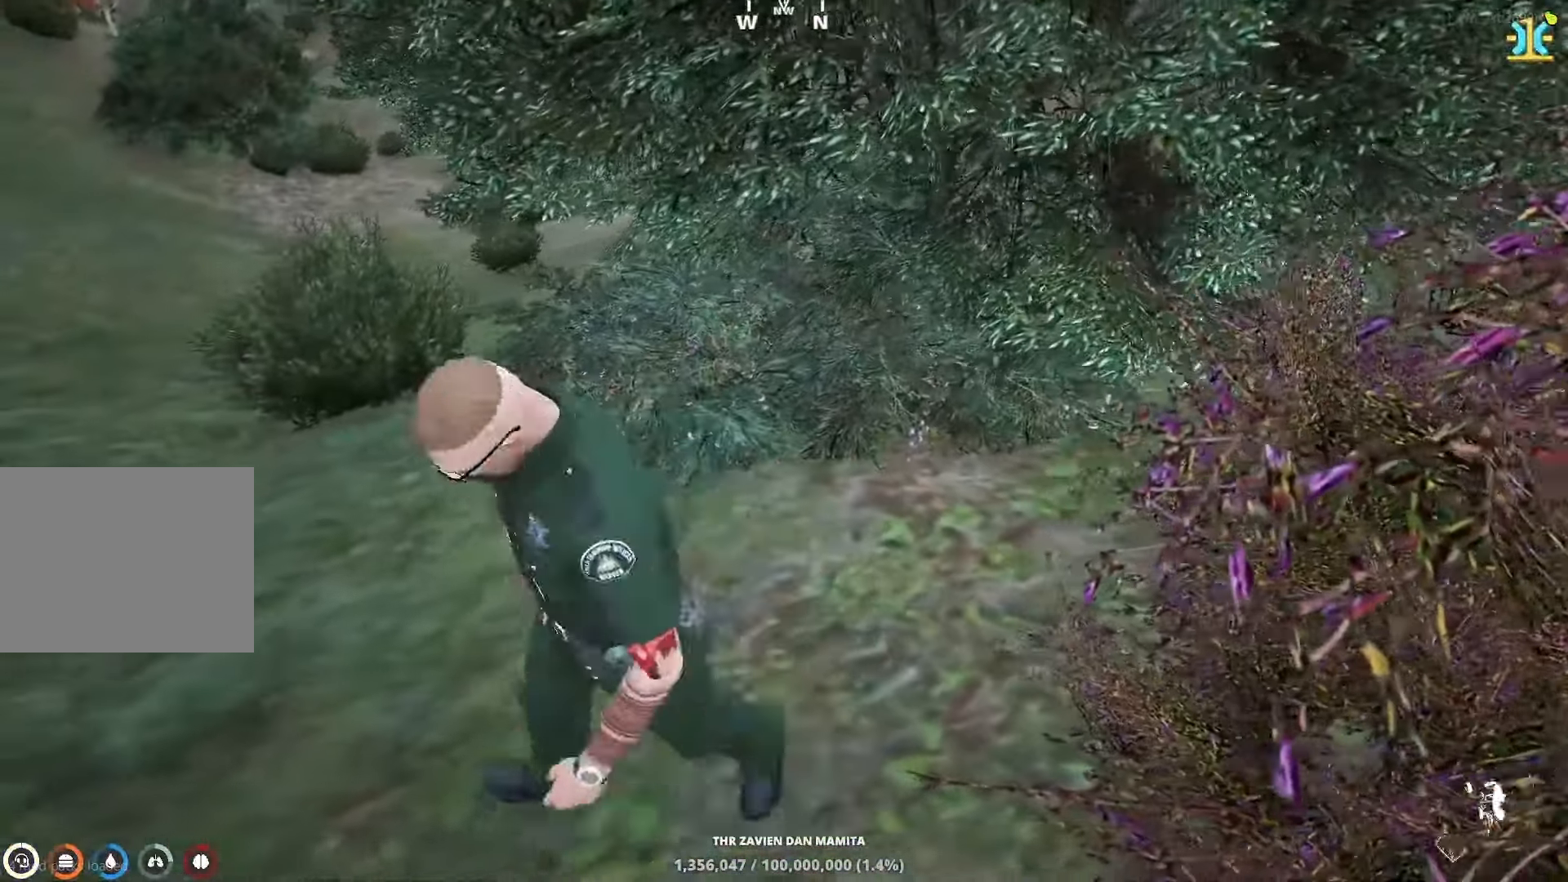
{"keys": ["a", "shift", "w"], "events": [[100, "shift", "down"]]}
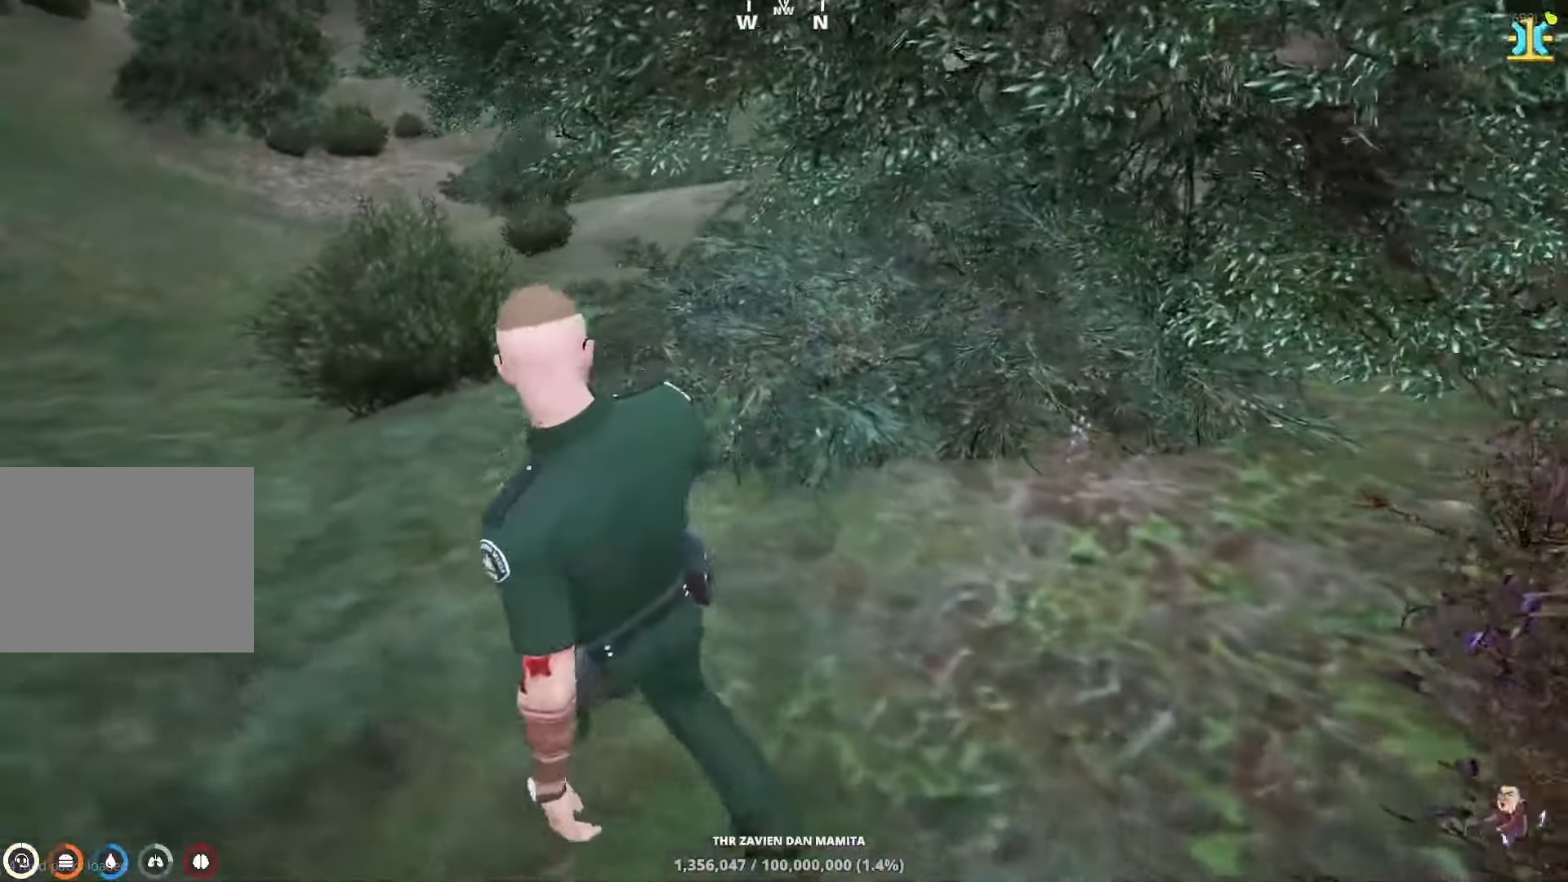
{"keys": ["a", "shift", "w"], "events": []}
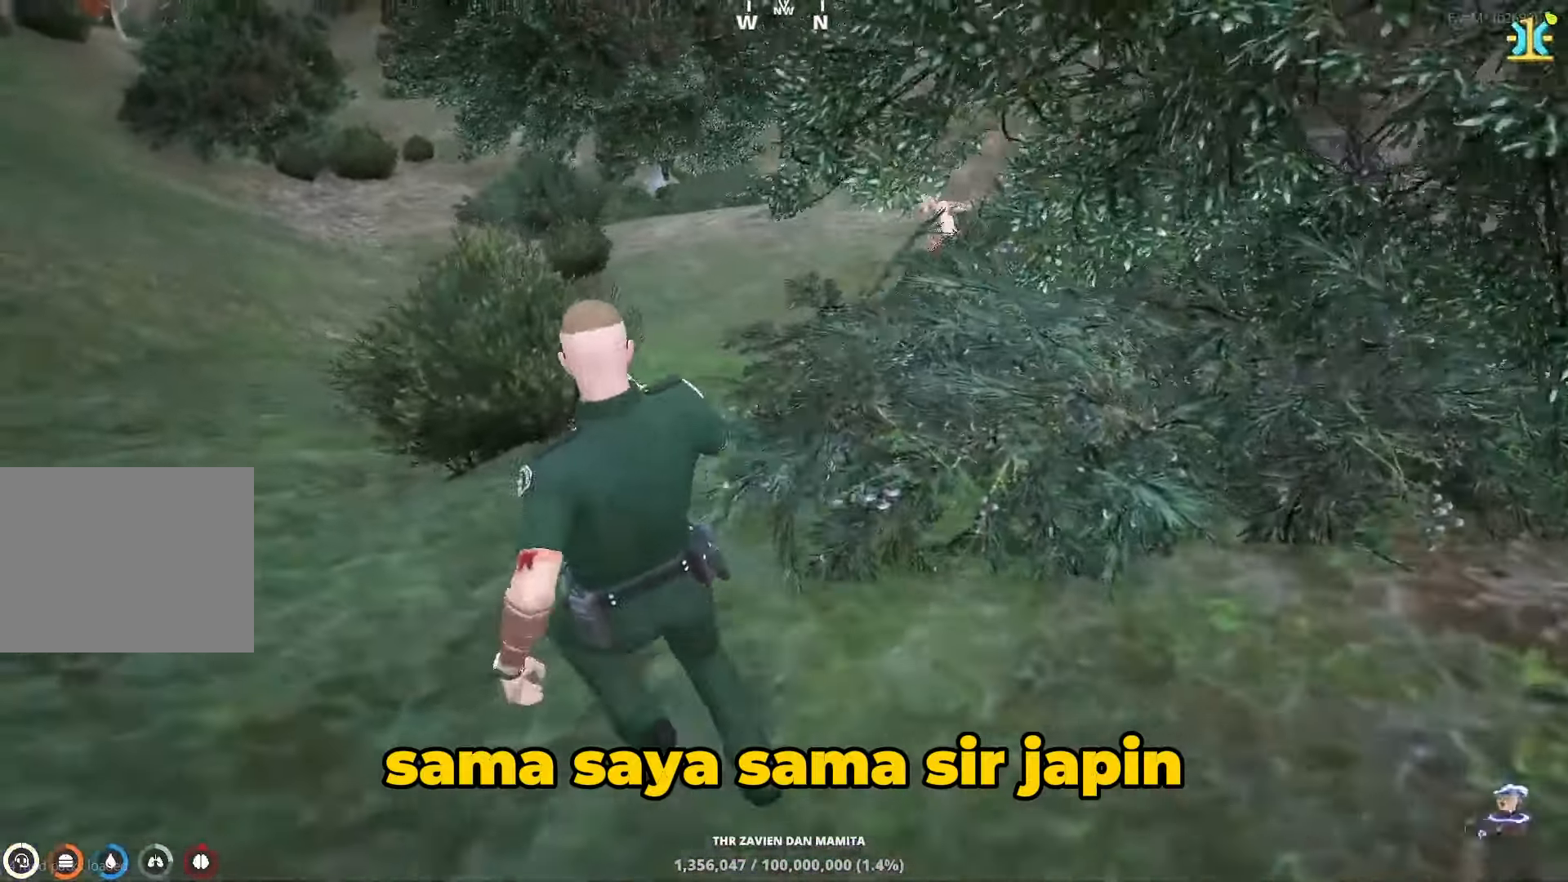
{"keys": [], "events": [[317, "a", "up"], [333, "shift", "up"], [333, "w", "up"]]}
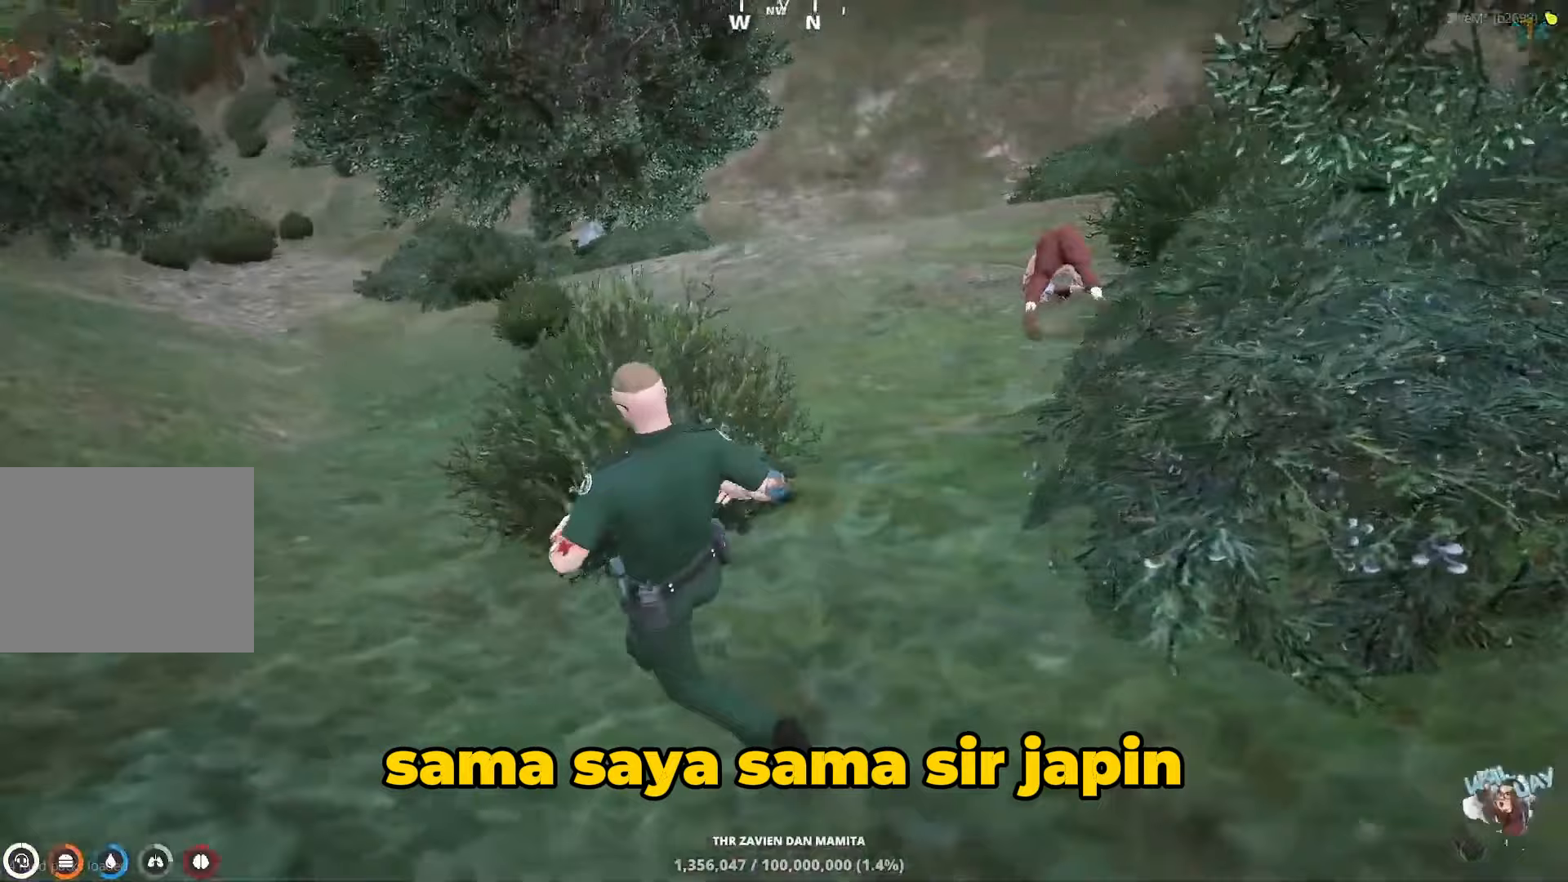
{"keys": [], "events": []}
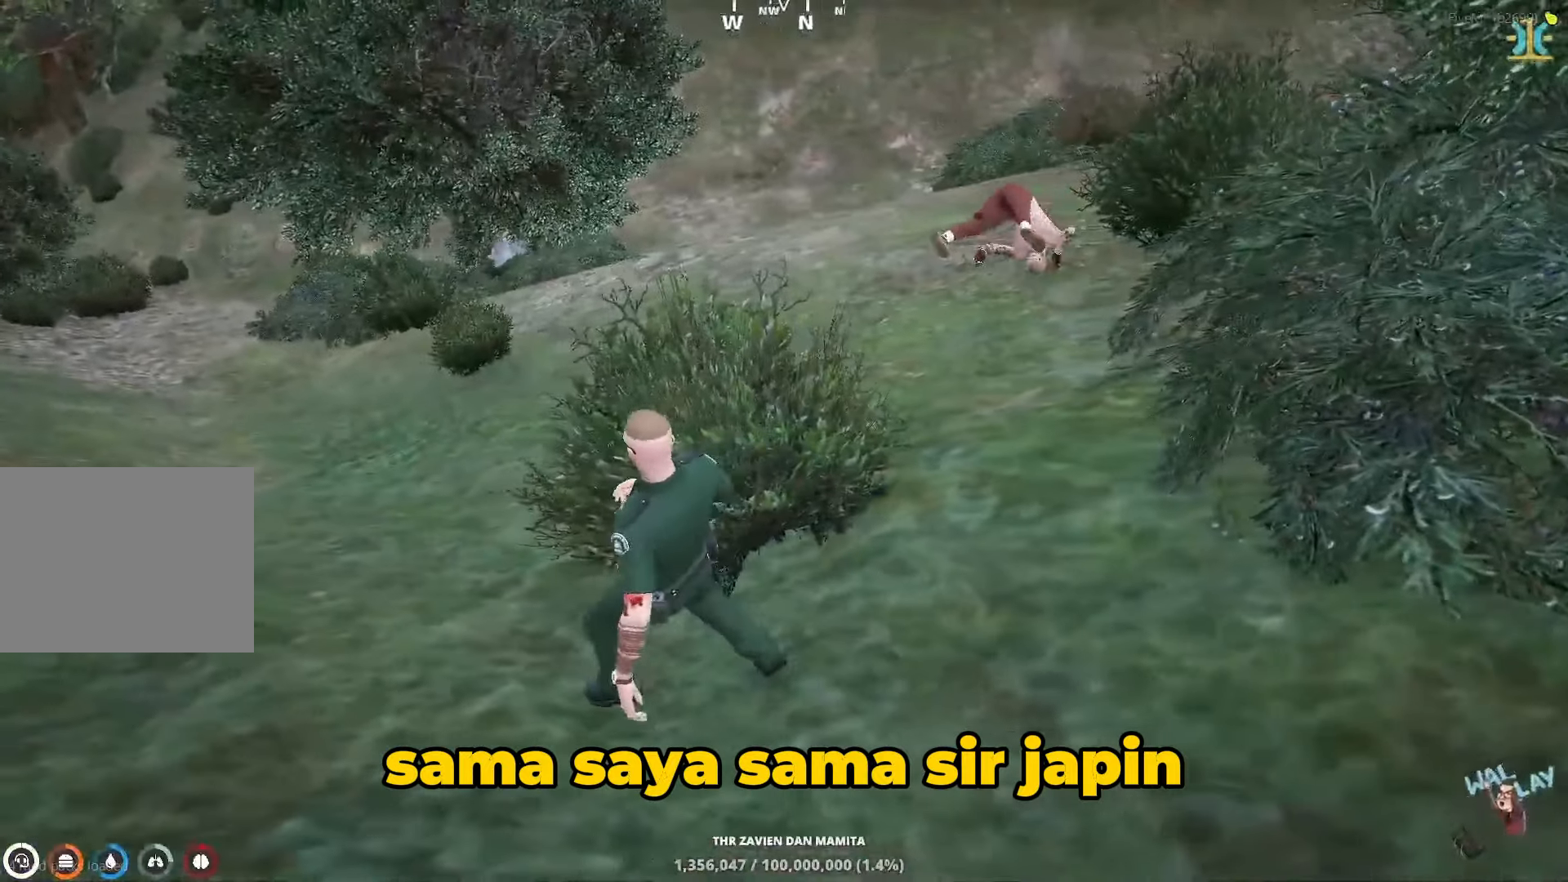
{"keys": [], "events": []}
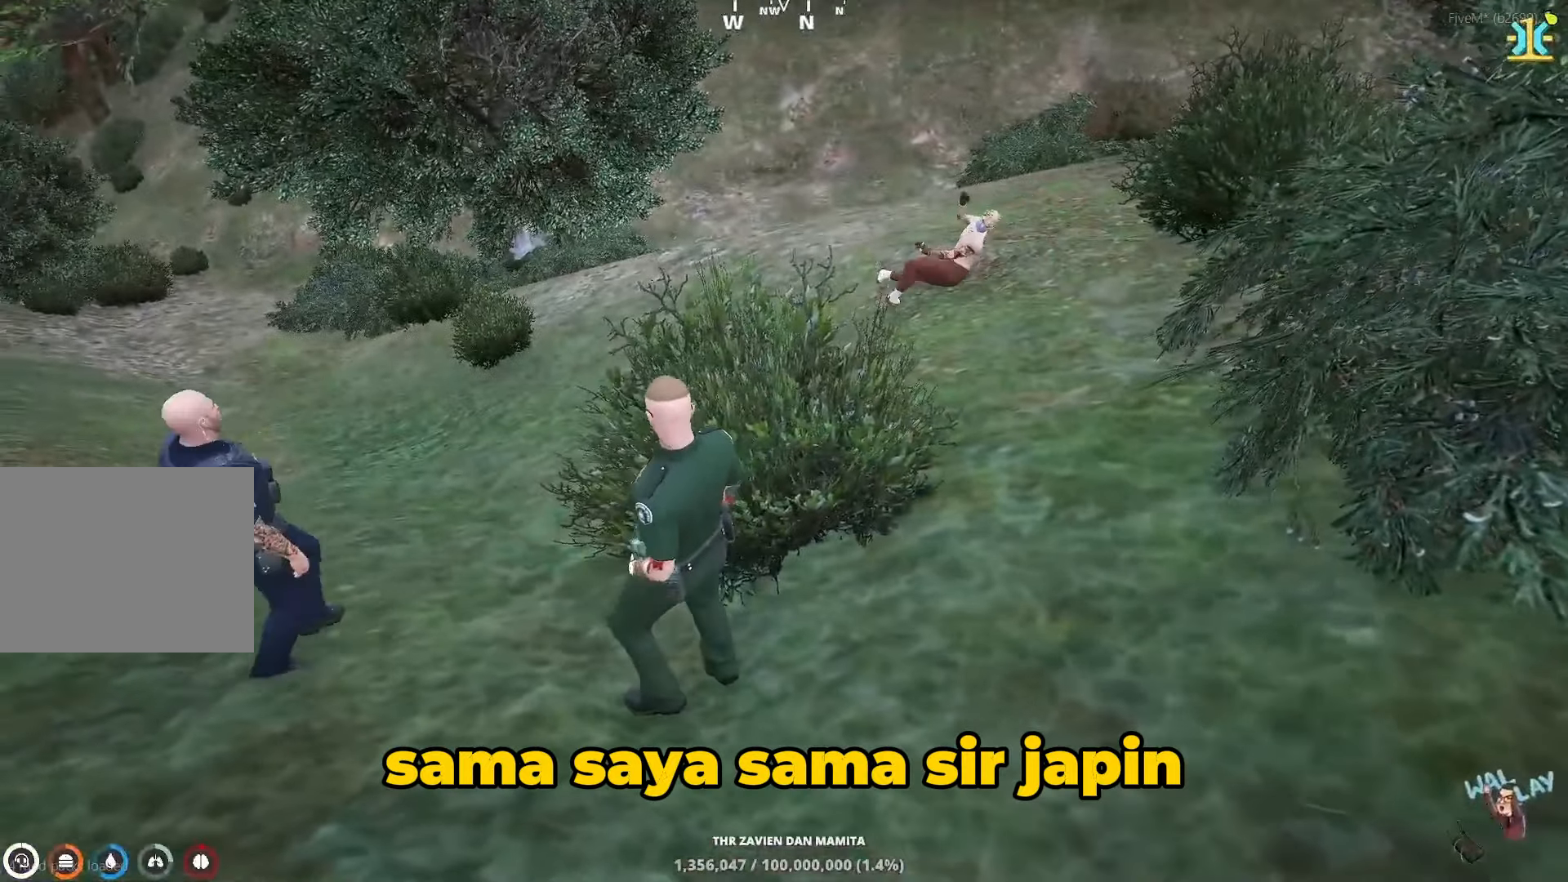
{"keys": [], "events": []}
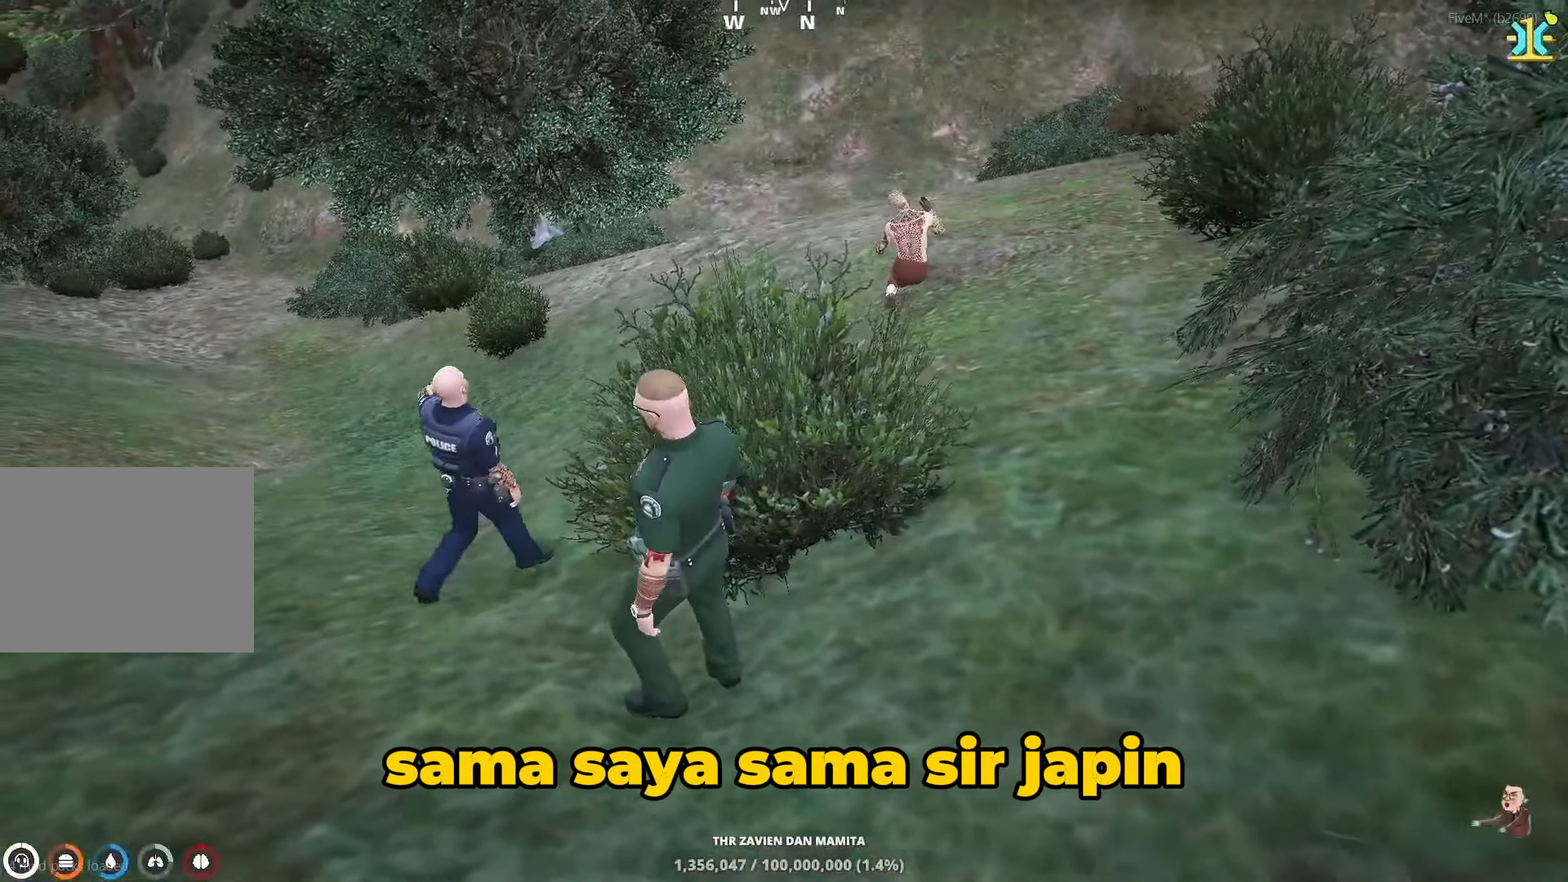
{"keys": [], "events": []}
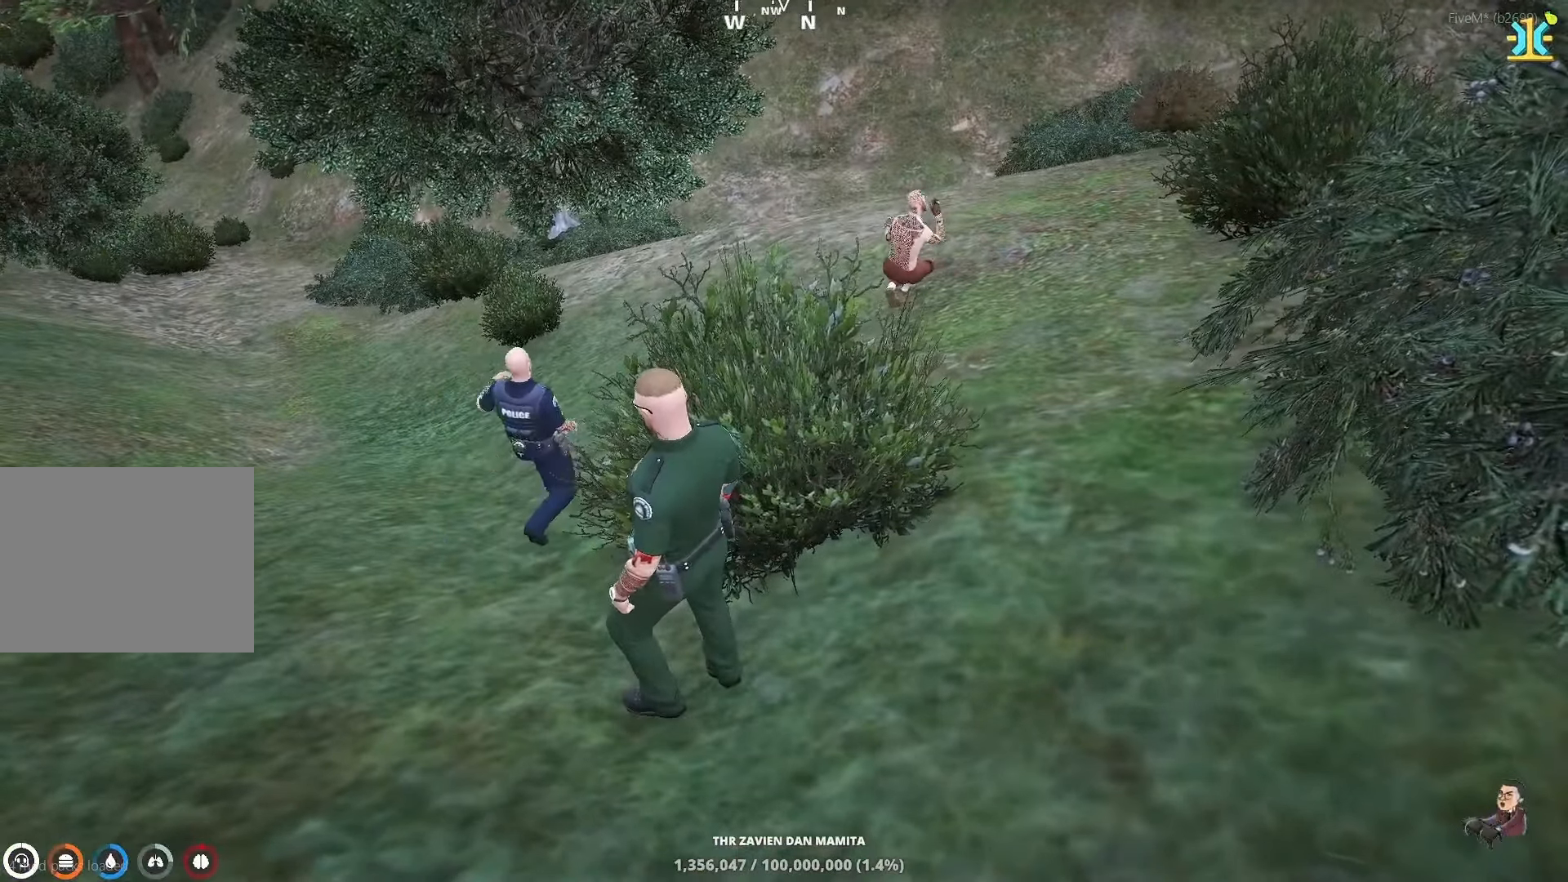
{"keys": [], "events": []}
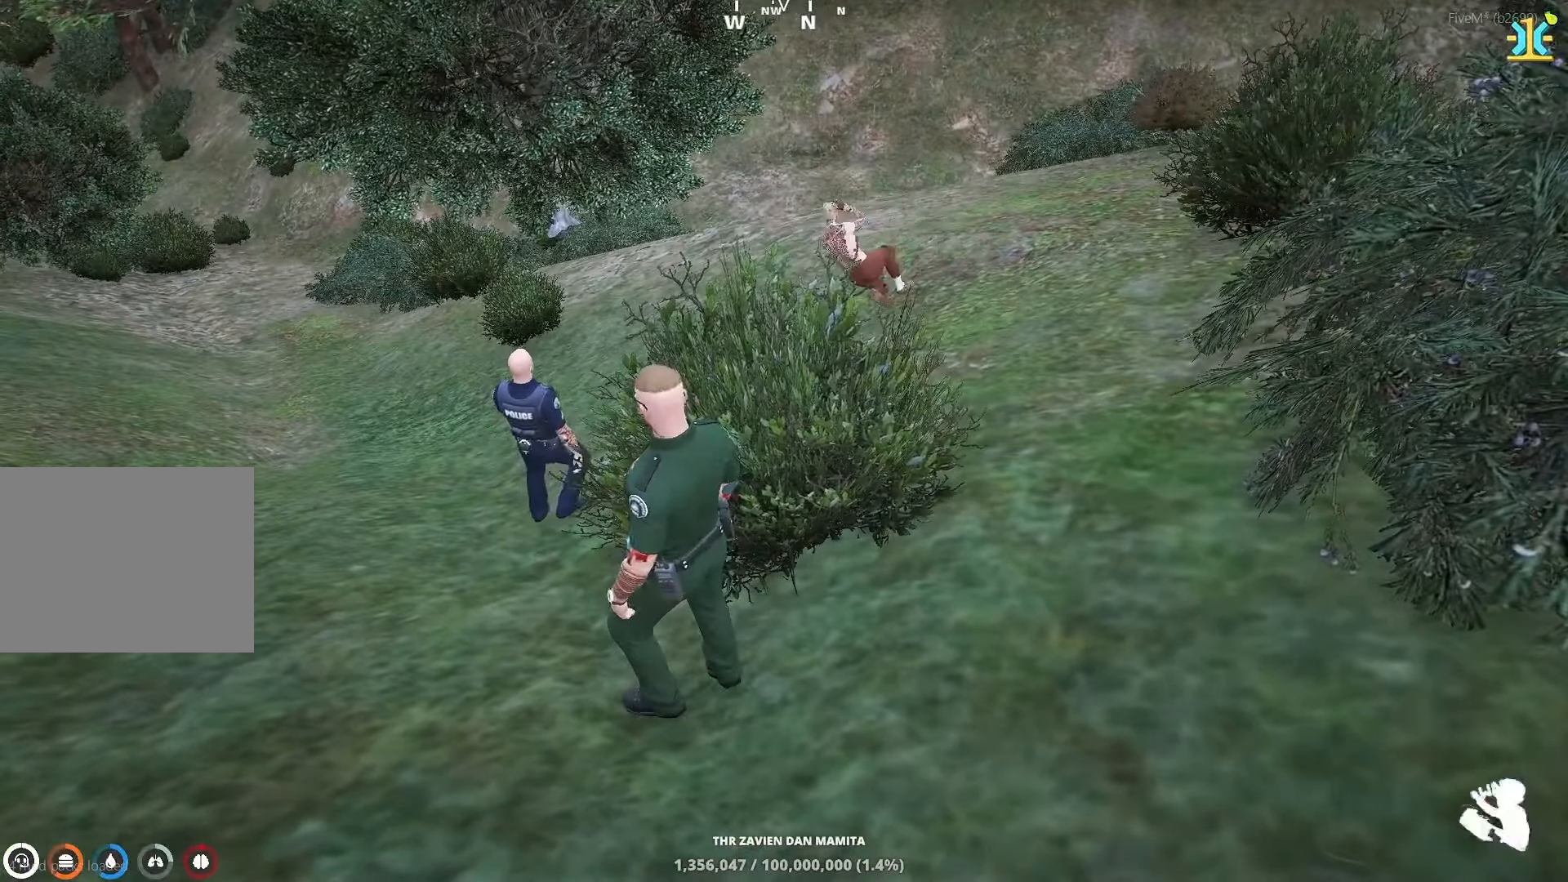
{"keys": ["w"], "events": [[450, "w", "down"]]}
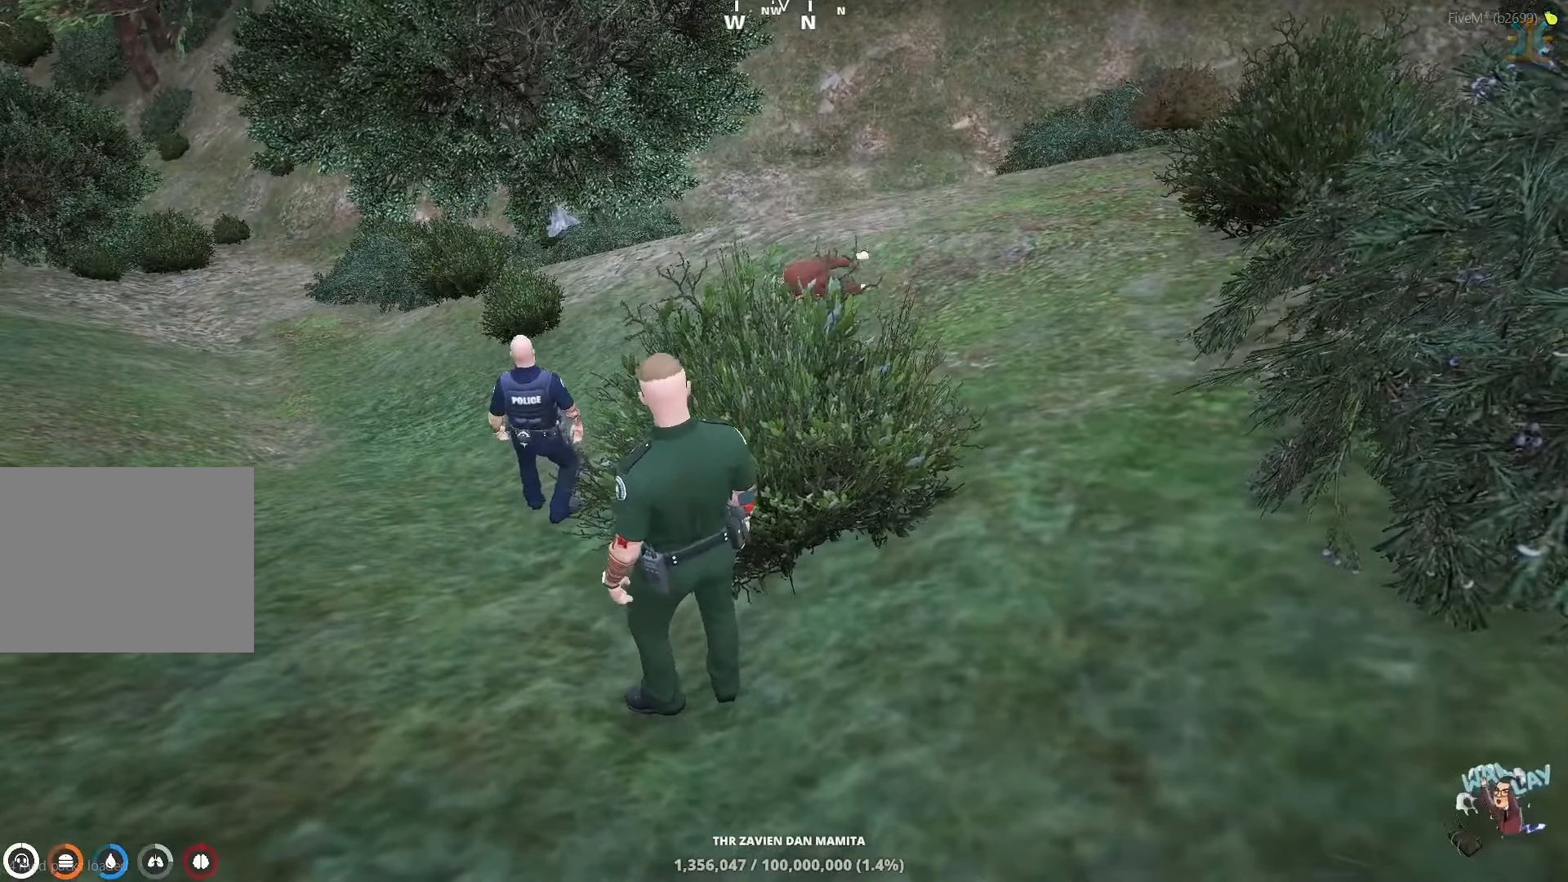
{"keys": [], "events": [[83, "w", "up"]]}
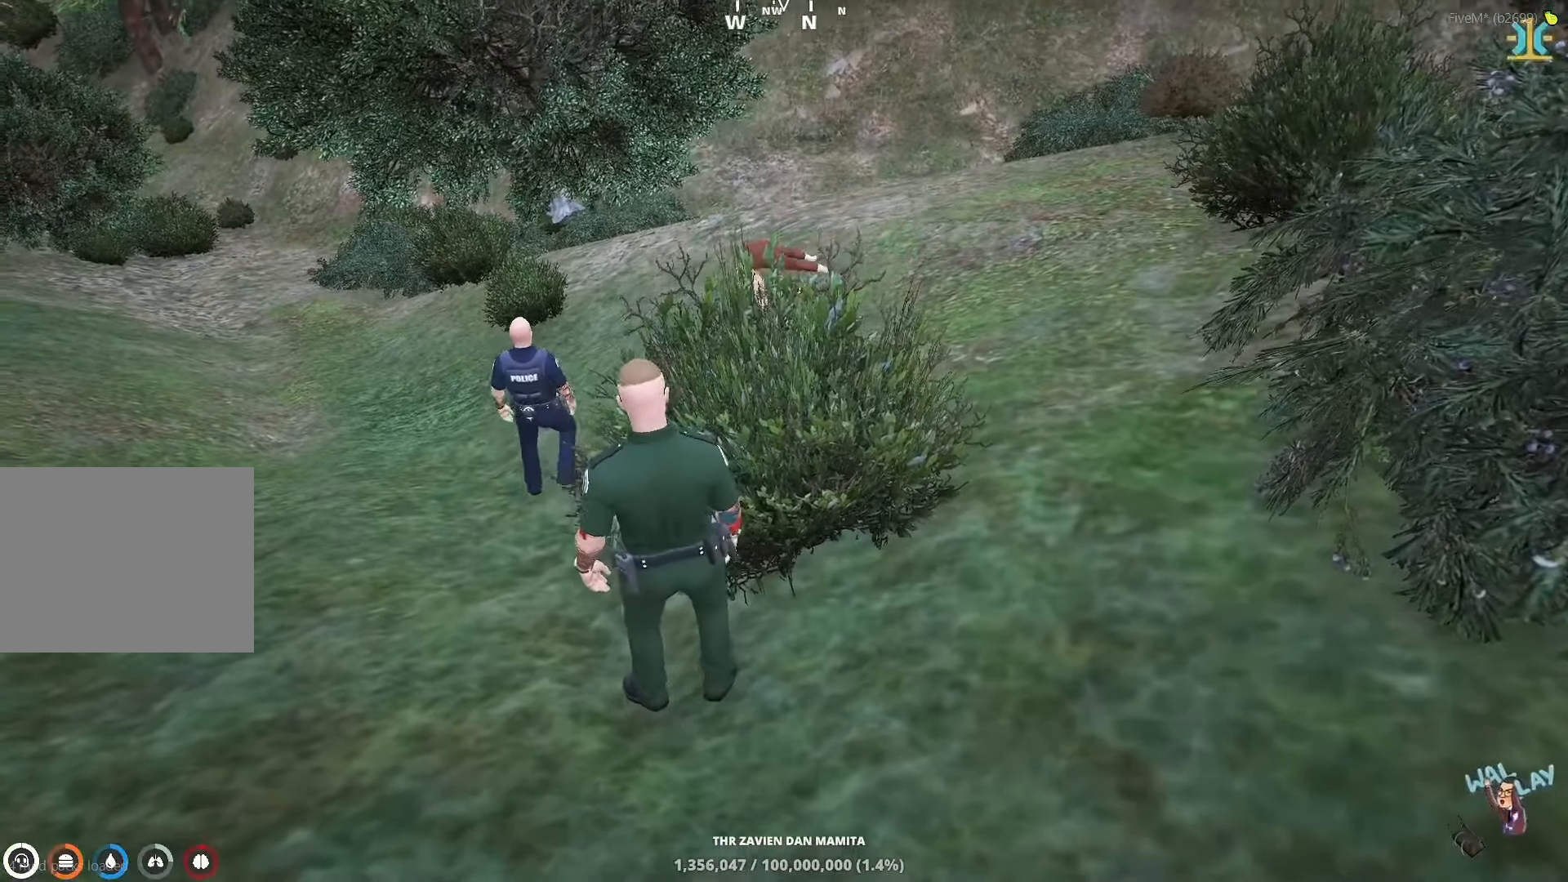
{"keys": [], "events": []}
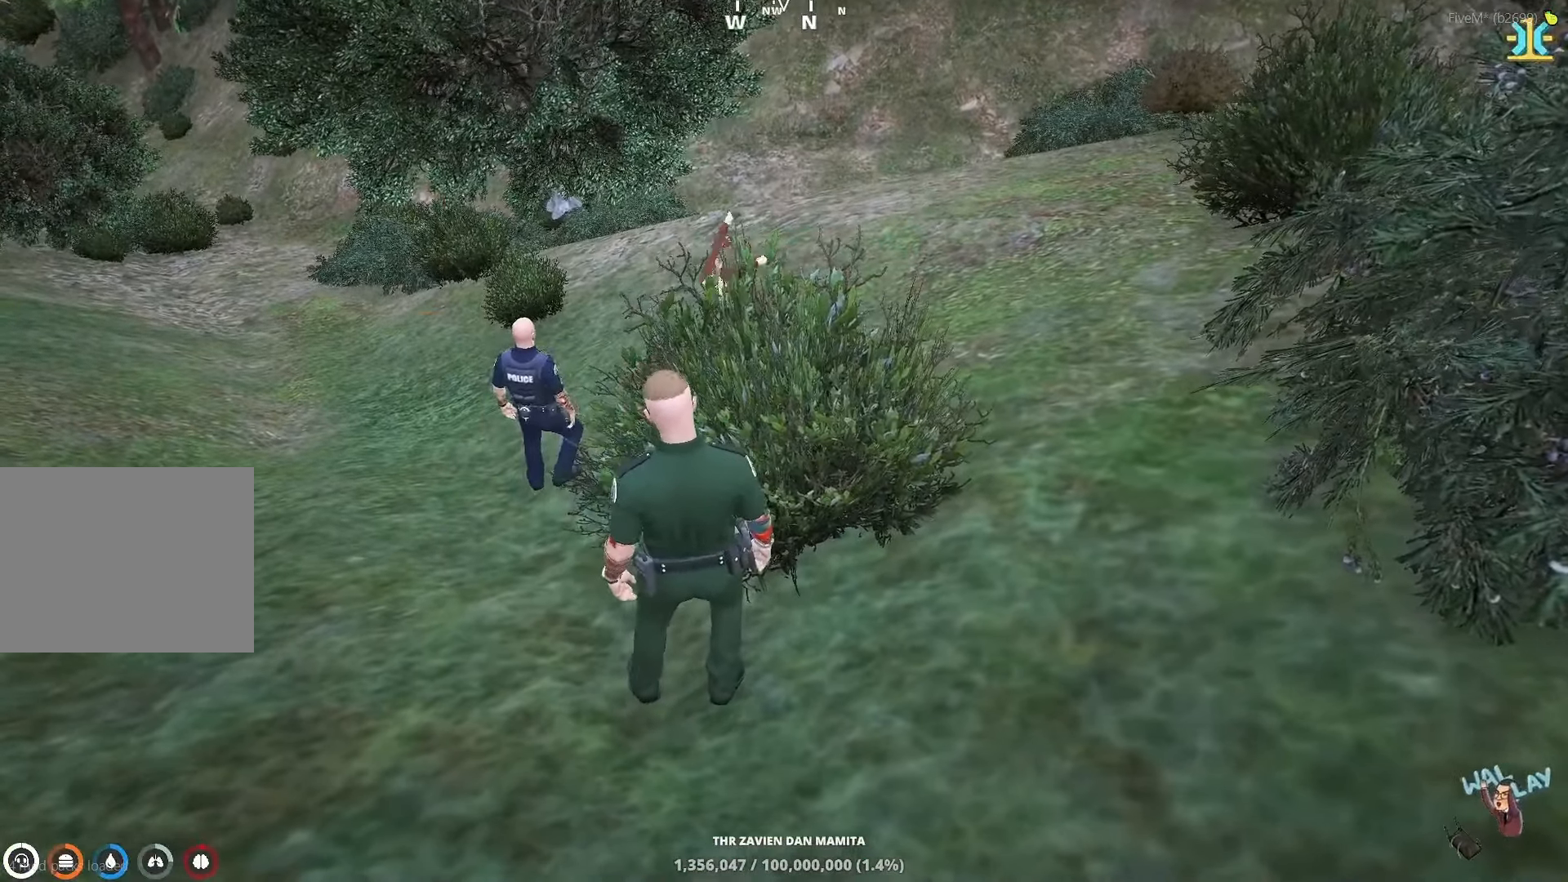
{"keys": [], "events": [[383, "e", "down"], [467, "e", "up"]]}
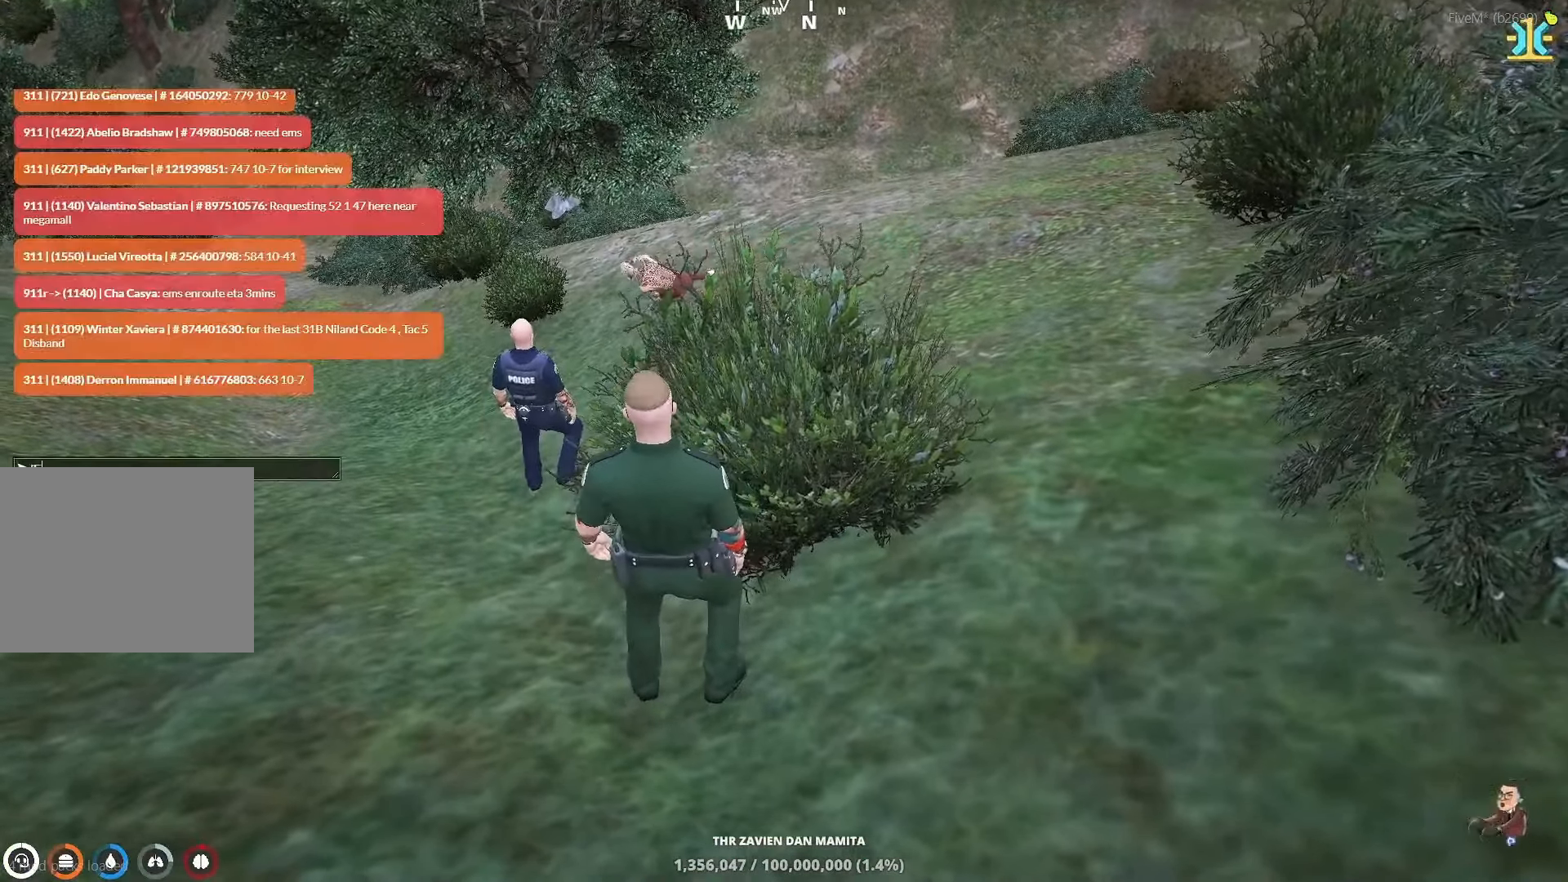
{"keys": ["space"], "events": [[467, "space", "down"]]}
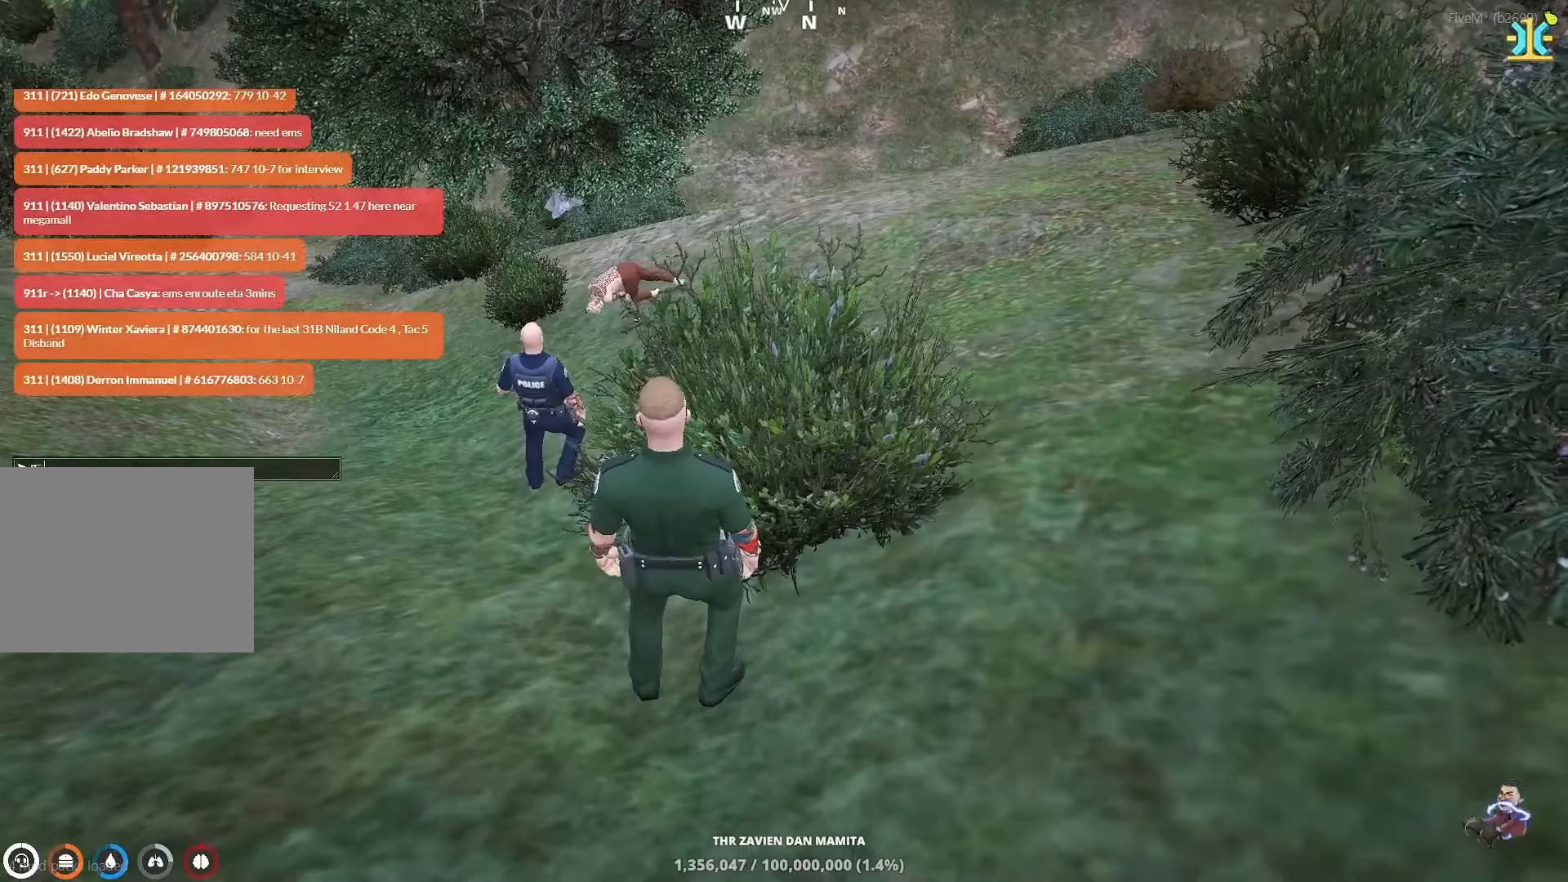
{"keys": [], "events": [[67, "space", "up"], [300, "w", "down"], [383, "w", "up"]]}
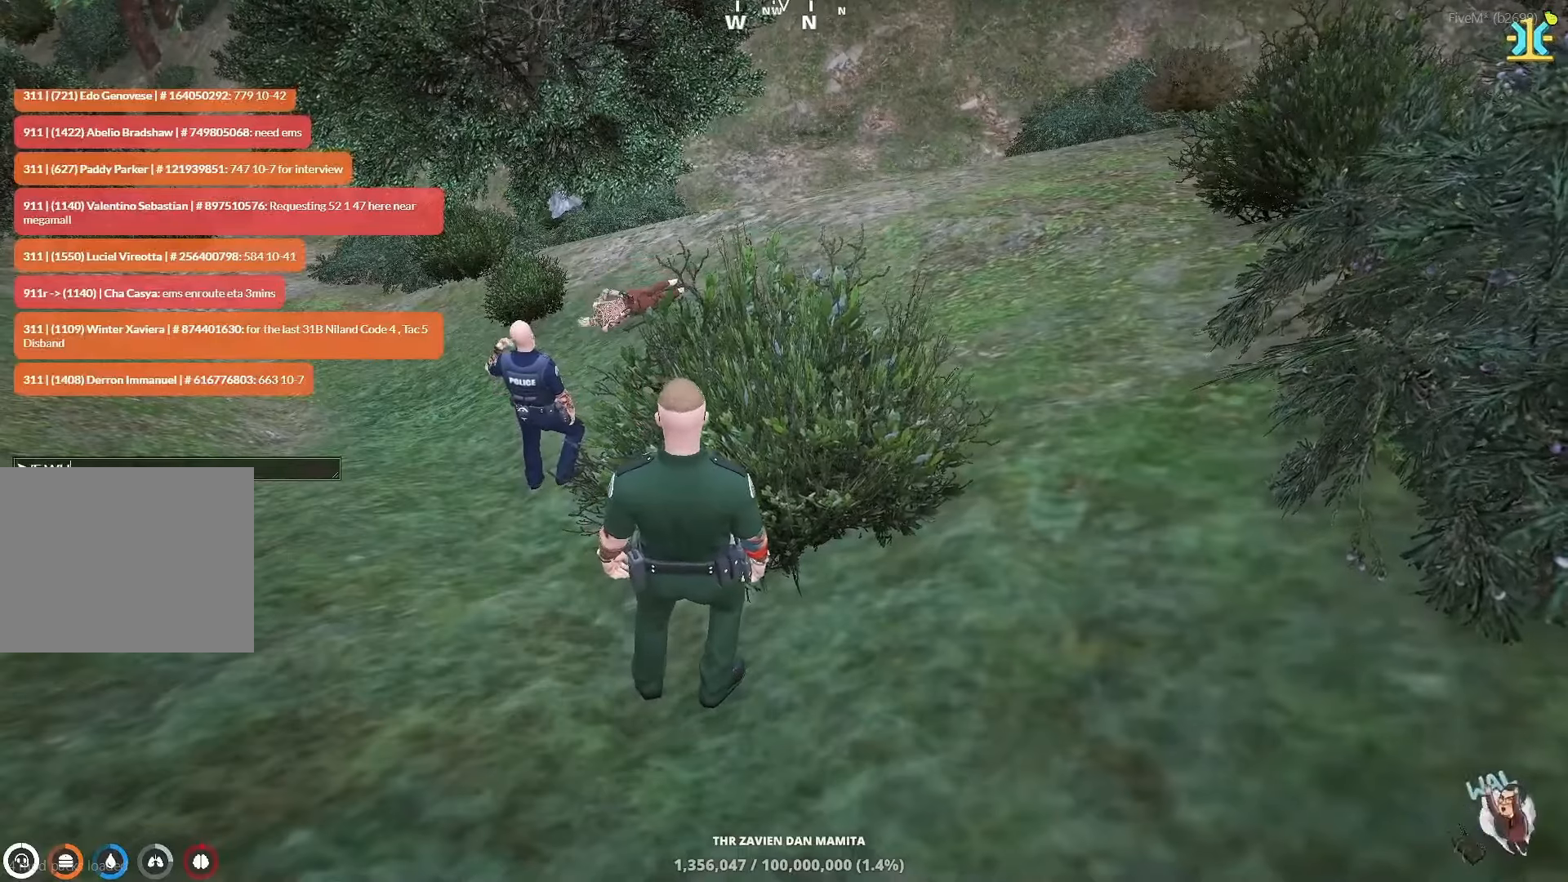
{"keys": [], "events": [[317, "s", "down"], [400, "s", "up"]]}
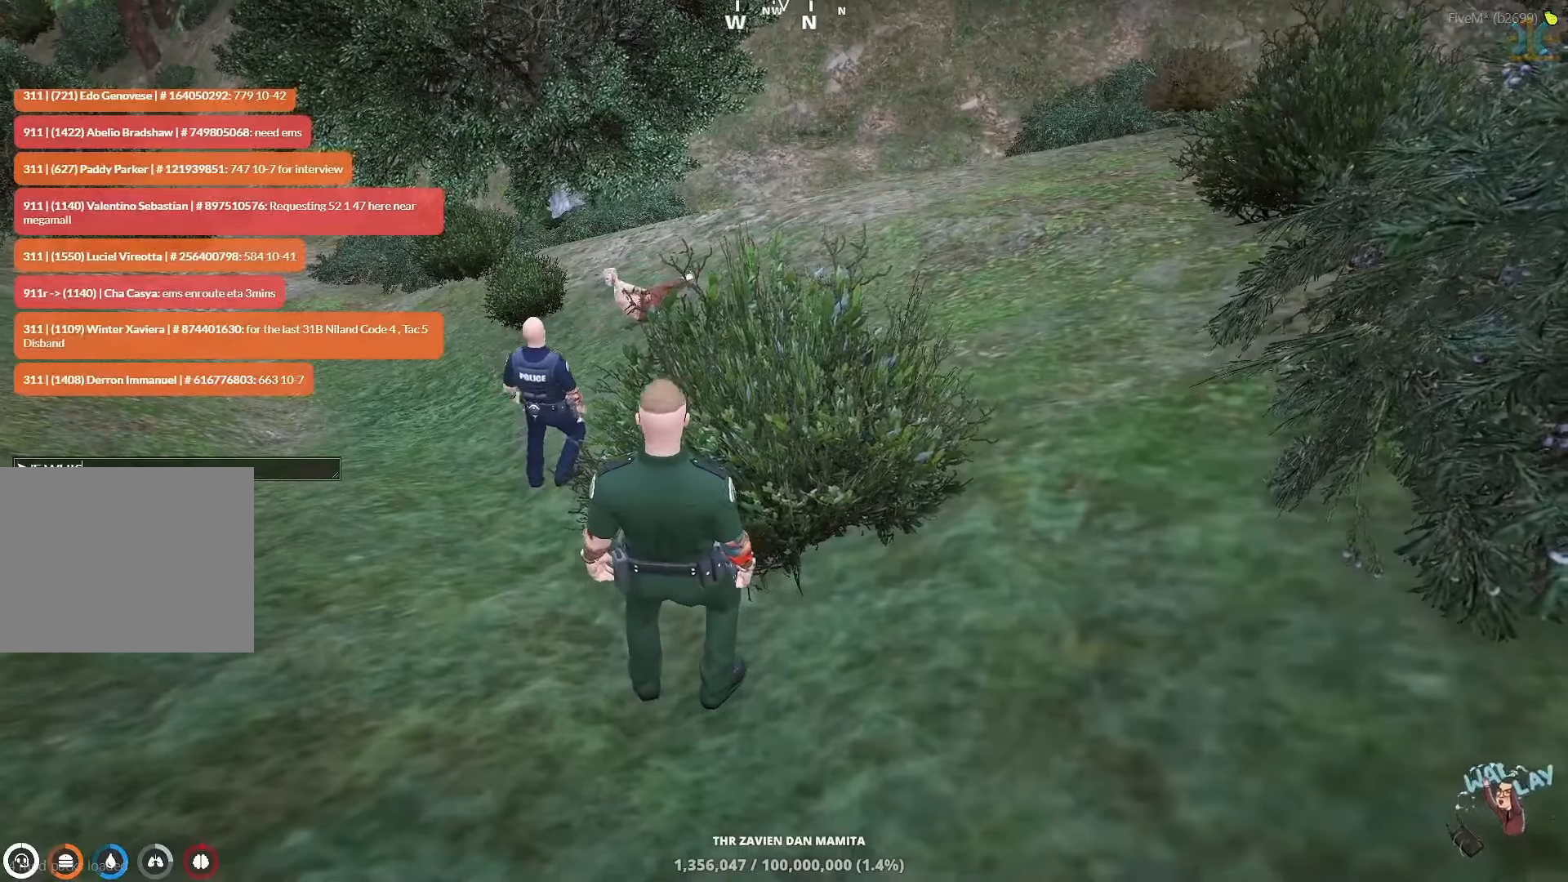
{"keys": [], "events": [[350, "e", "down"], [433, "e", "up"]]}
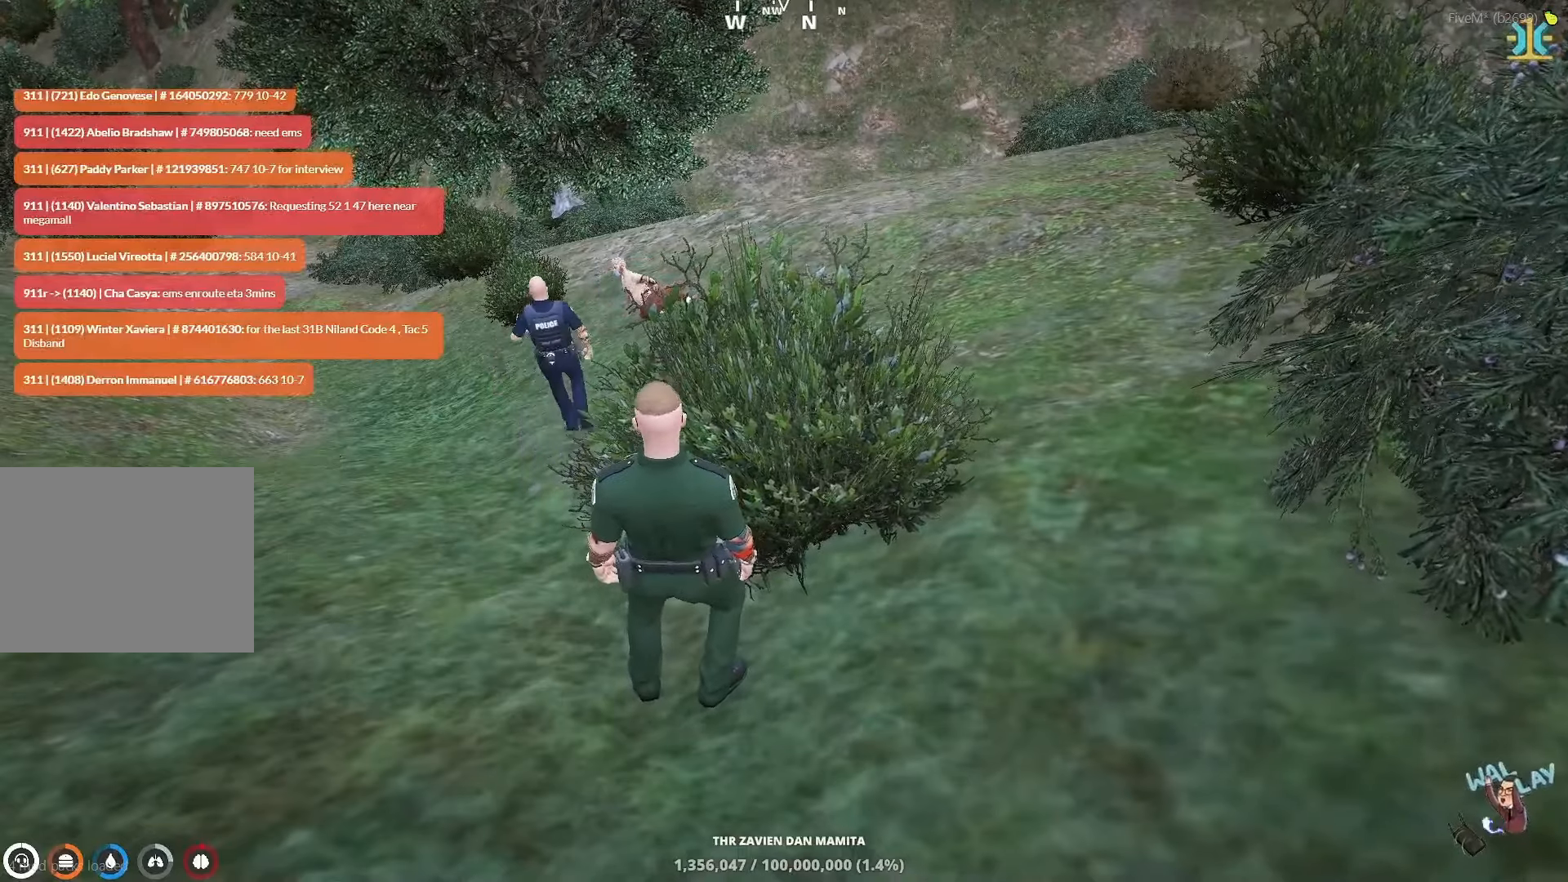
{"keys": [], "events": []}
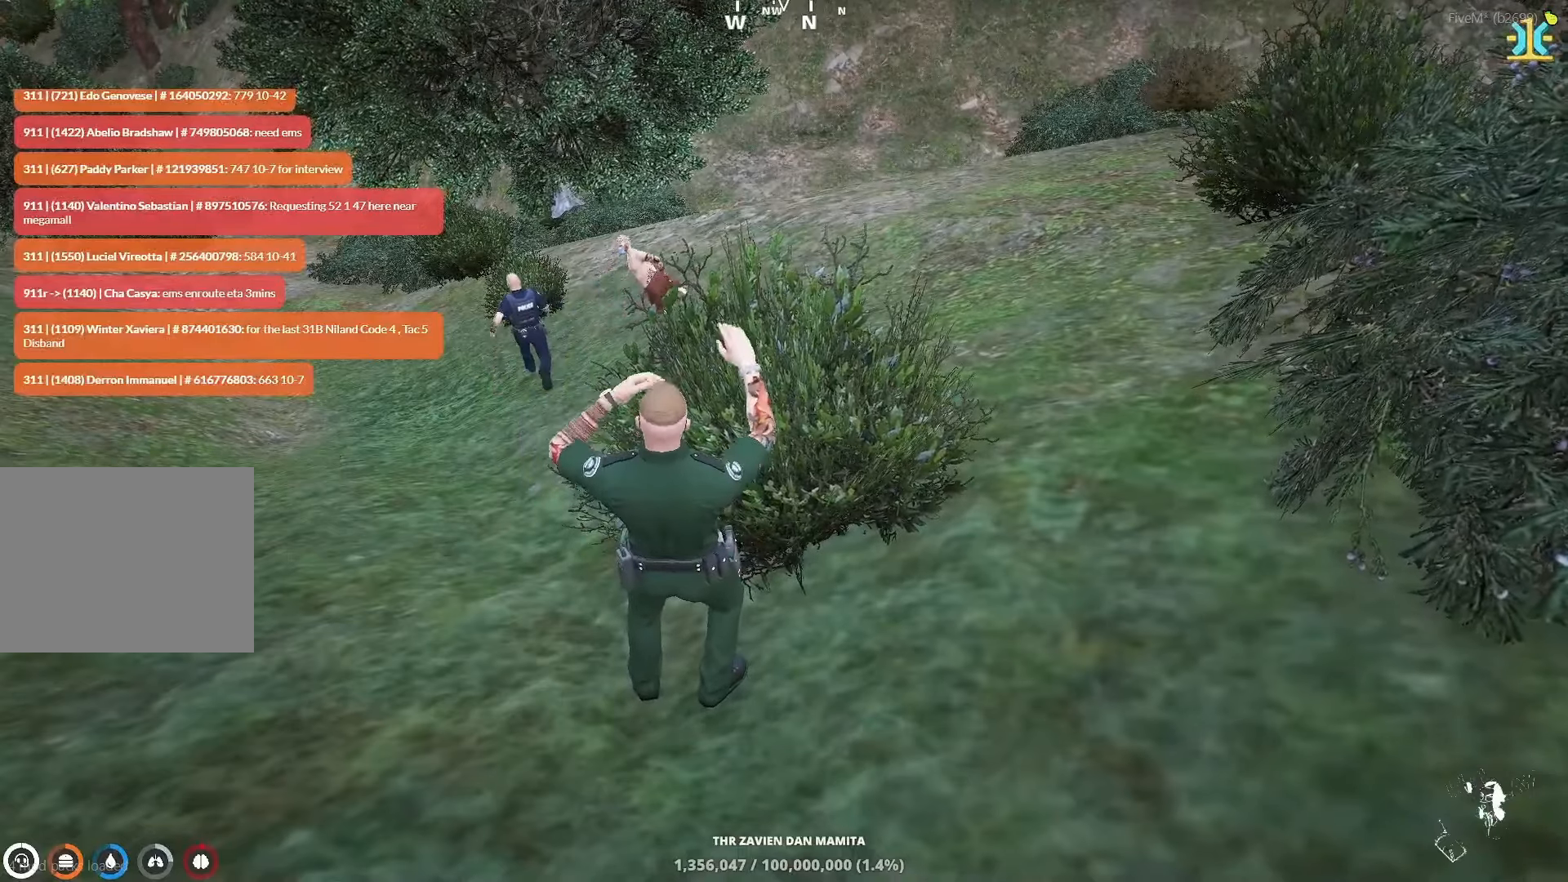
{"keys": [], "events": []}
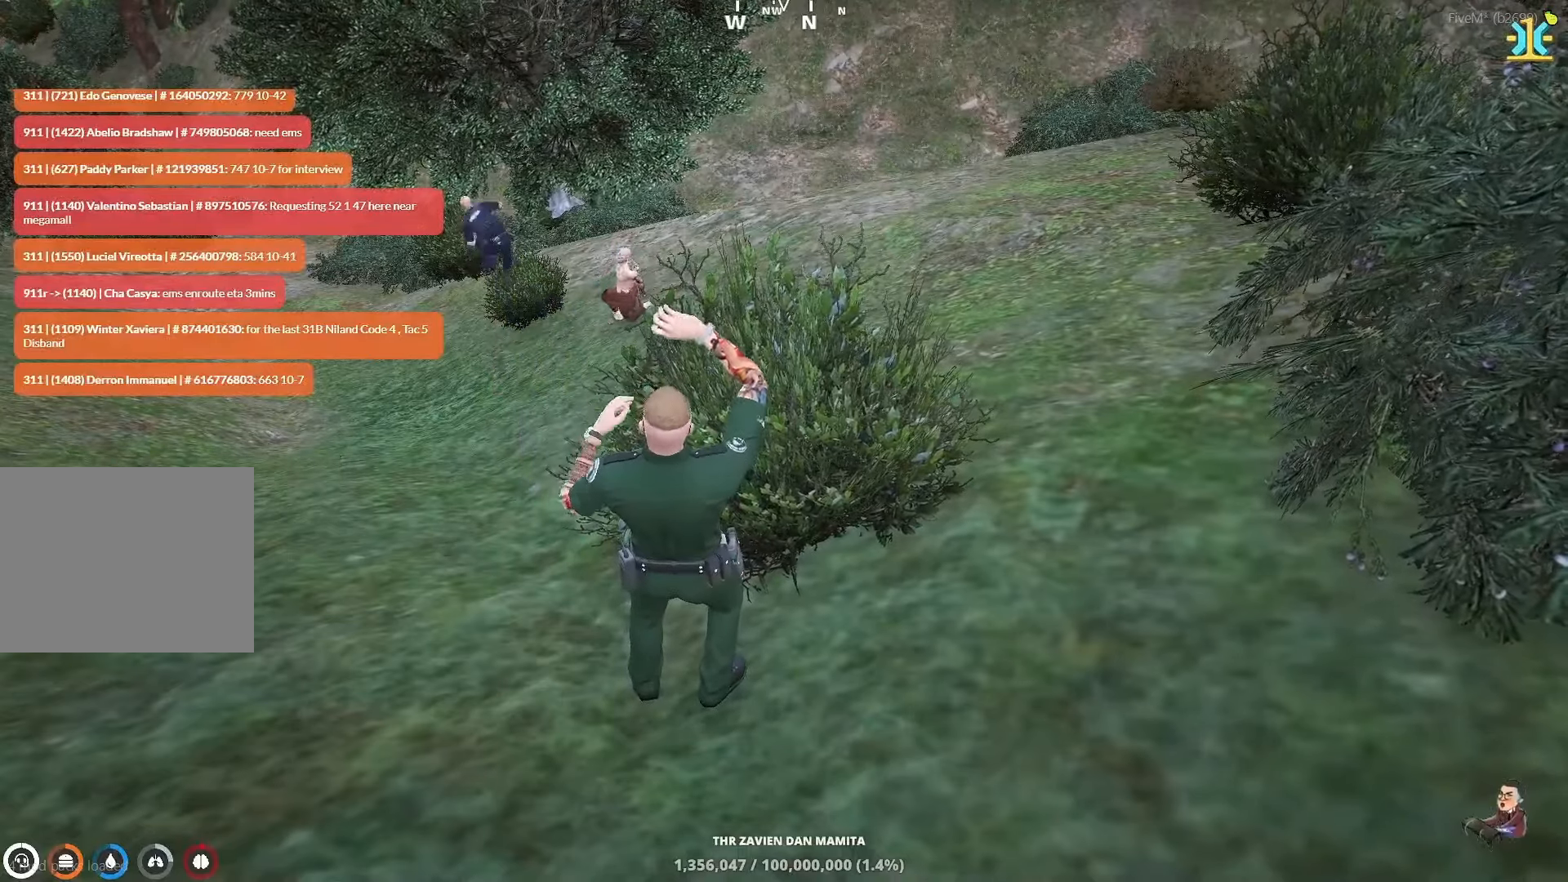
{"keys": [], "events": []}